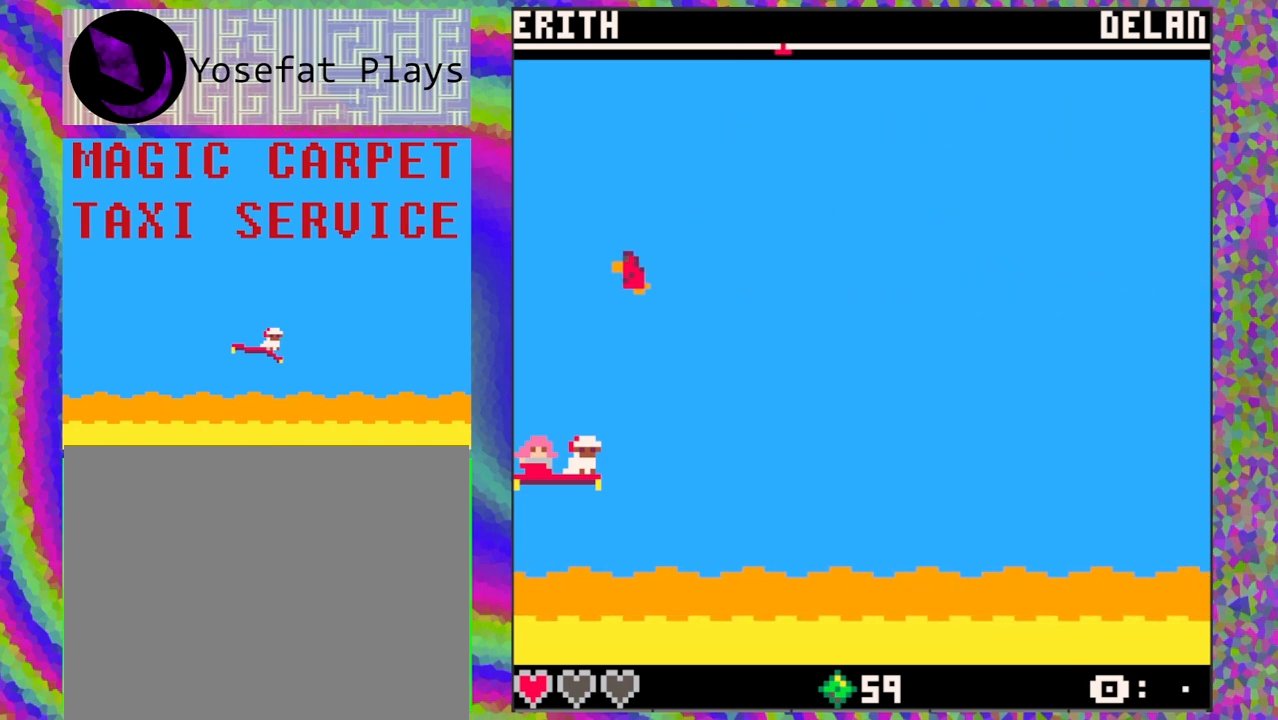
Gameplay with a controller (Nintendo layout); each line is a JSON object with the inputs held at the frame after it. "events" lists button and stick changes between this image and that frame as [ms after this image, input, new state], when the widget could be followed in between. Not read: L1 L2 L3 R1 R2 R3 right_stick.
{"buttons": [], "left_stick": "center", "events": [[267, "DPAD_UP", "down"], [433, "DPAD_UP", "up"]]}
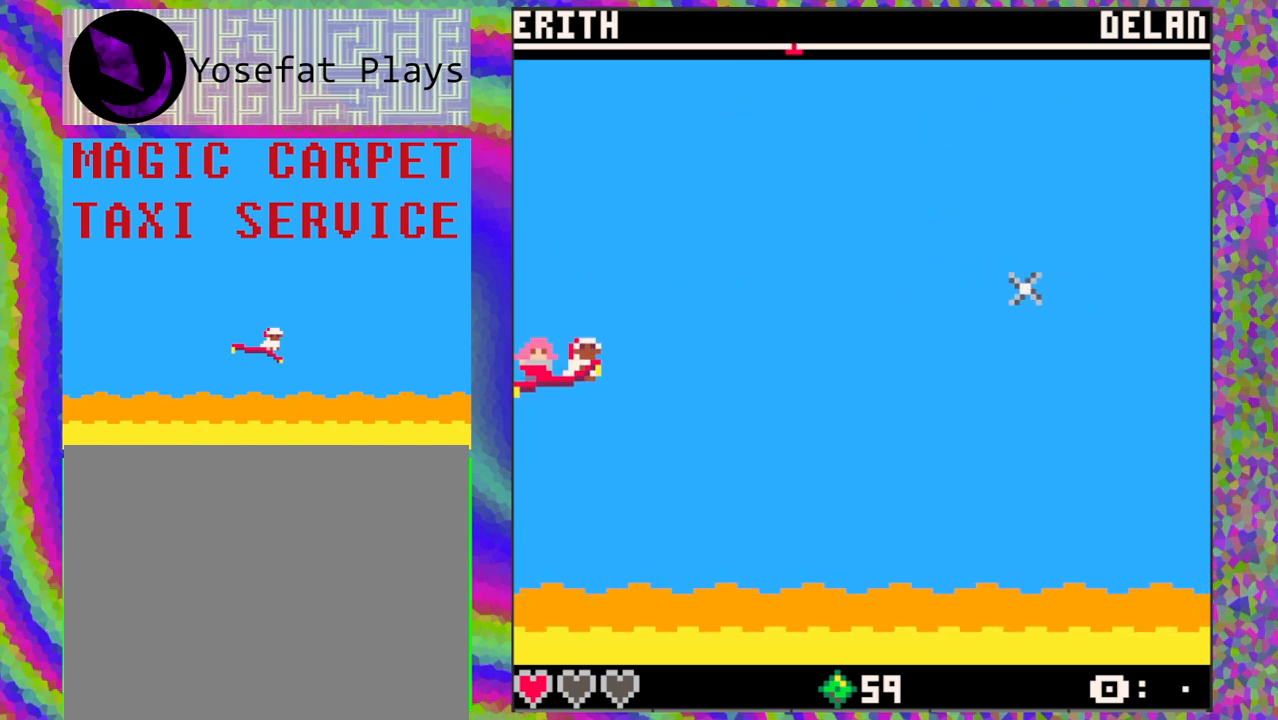
{"buttons": [], "left_stick": "center", "events": []}
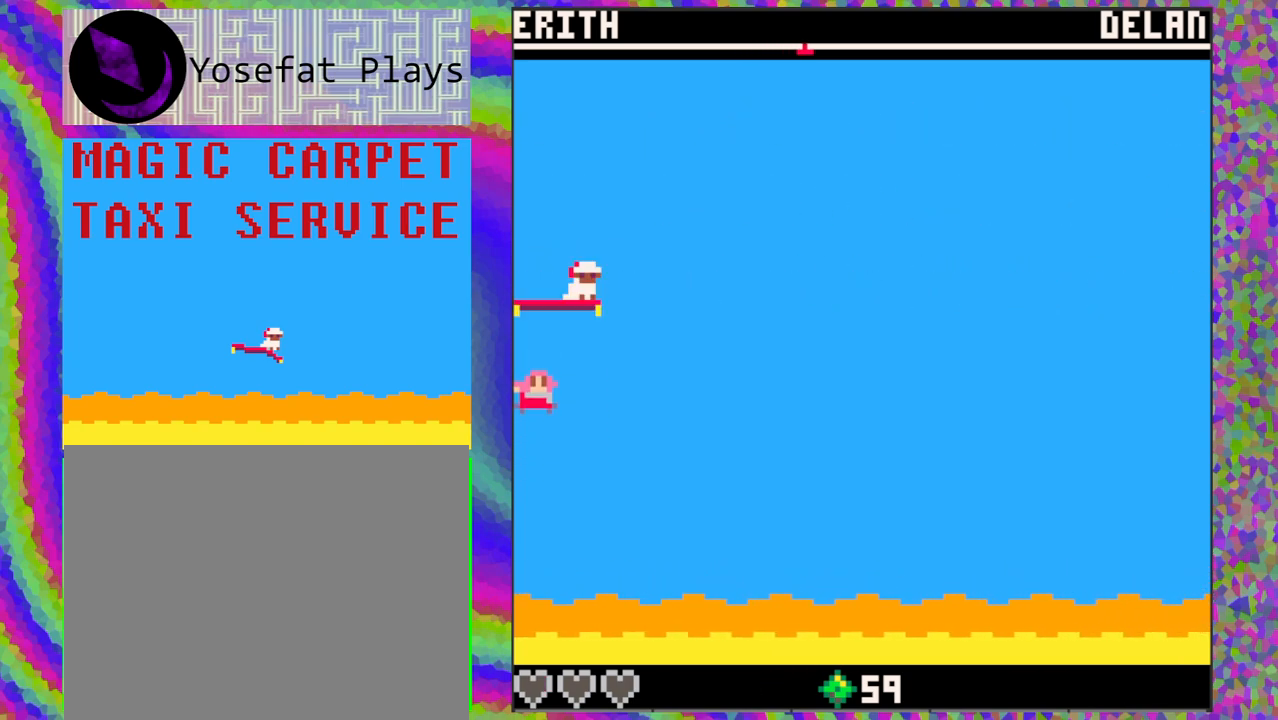
{"buttons": [], "left_stick": "center", "events": []}
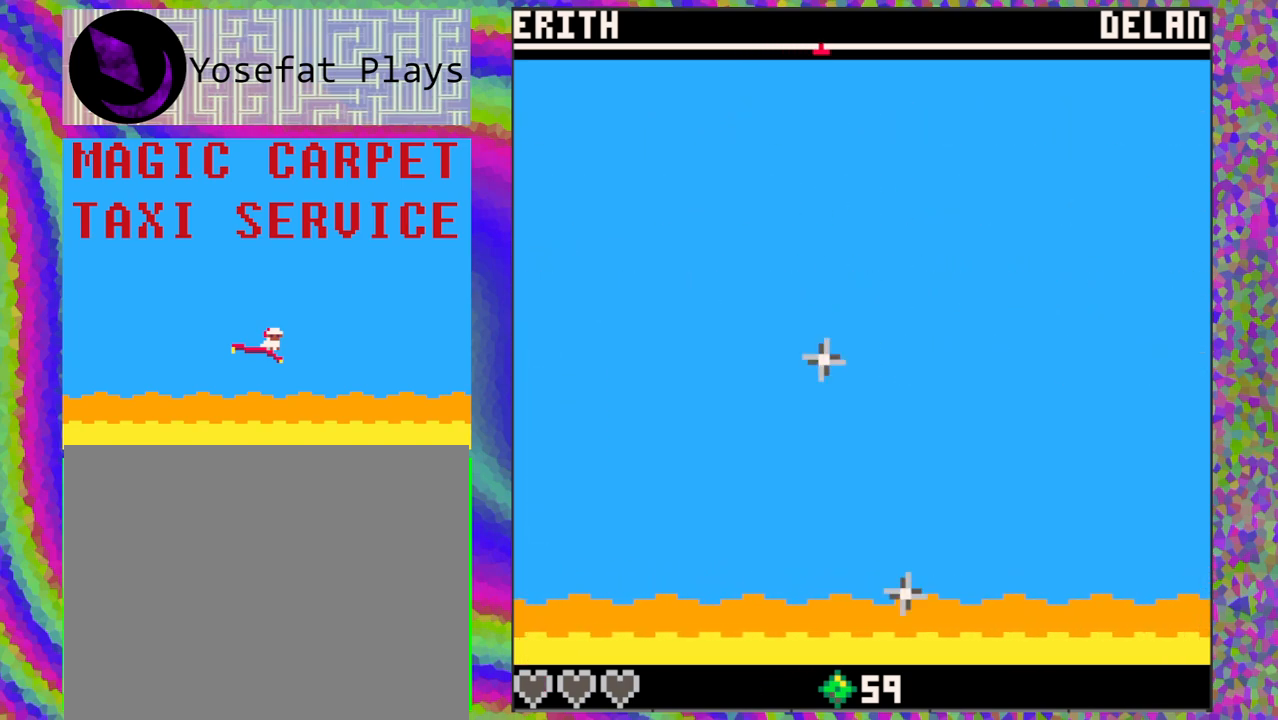
{"buttons": [], "left_stick": "center", "events": []}
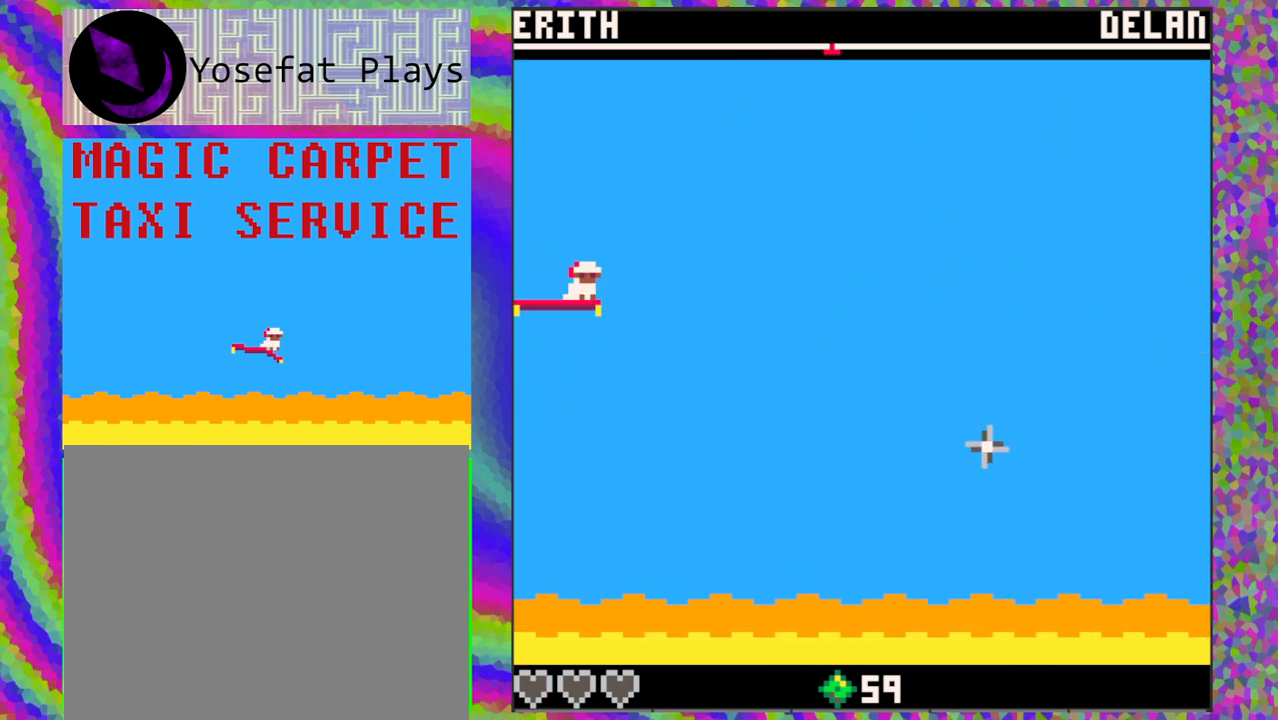
{"buttons": ["DPAD_DOWN"], "left_stick": "center", "events": [[333, "DPAD_DOWN", "down"]]}
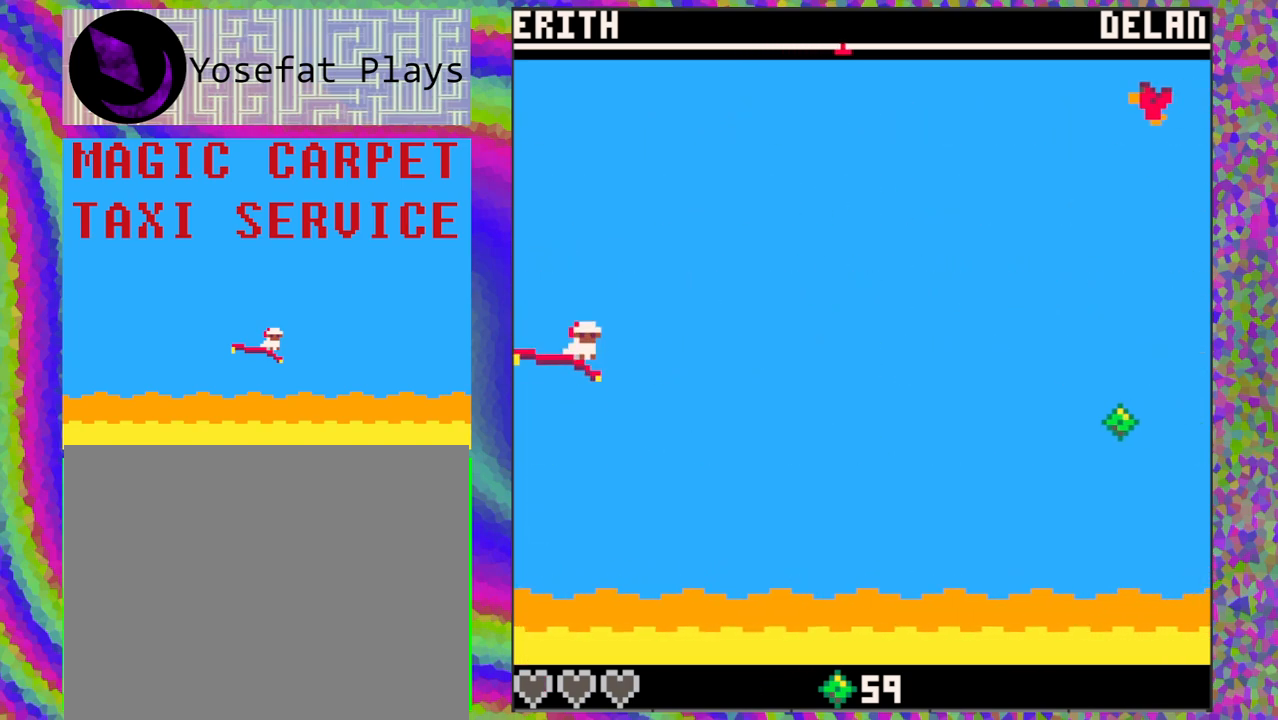
{"buttons": [], "left_stick": "center", "events": [[317, "DPAD_DOWN", "up"]]}
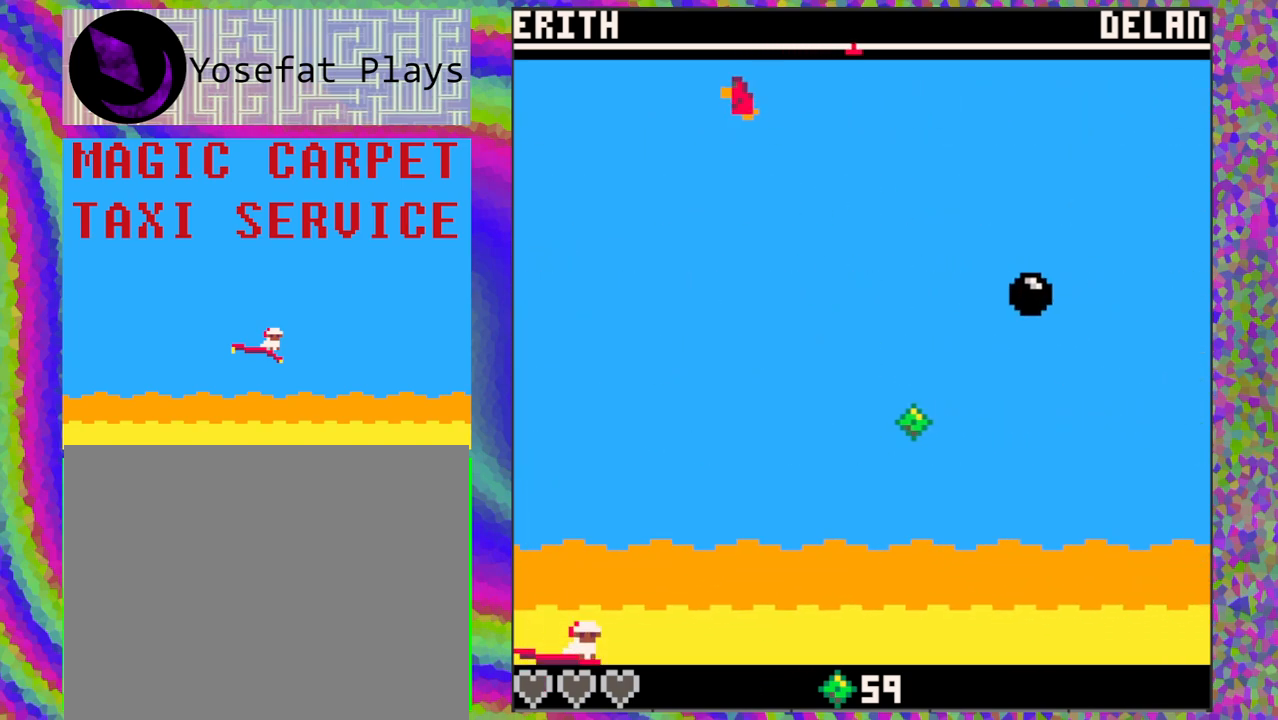
{"buttons": [], "left_stick": "center", "events": [[50, "DPAD_UP", "down"], [250, "DPAD_UP", "up"]]}
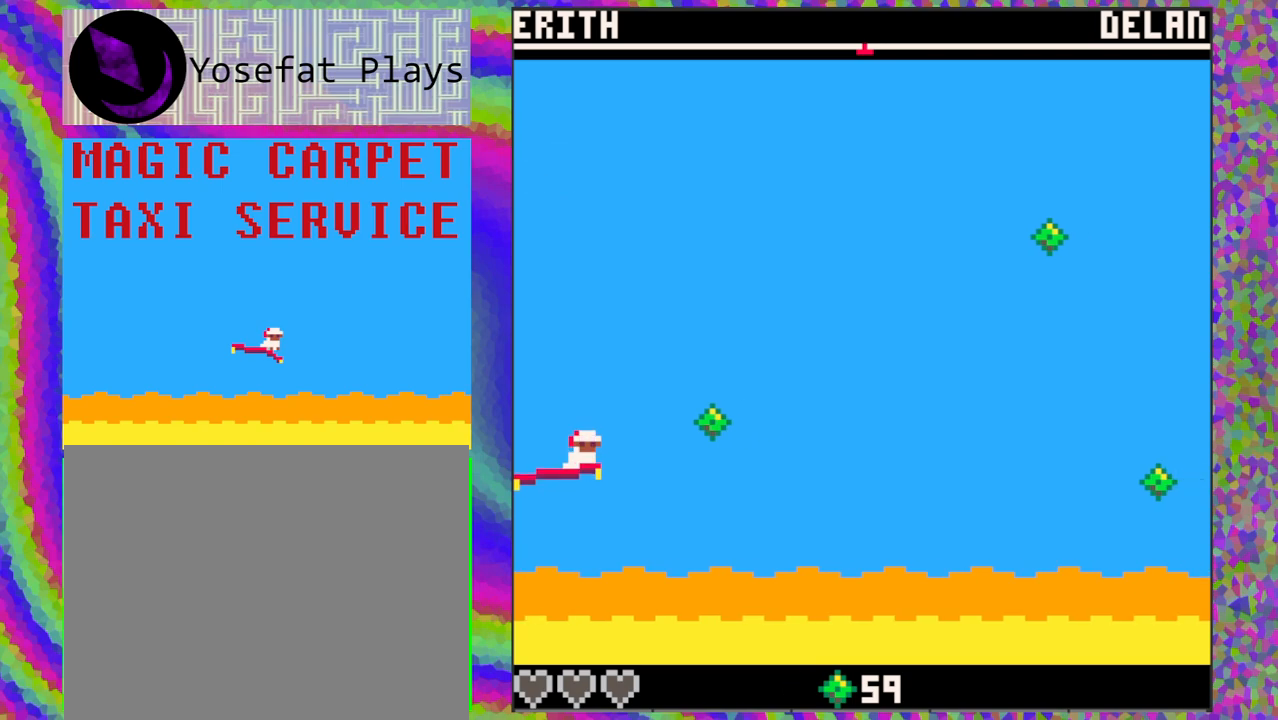
{"buttons": ["DPAD_UP"], "left_stick": "center", "events": [[283, "DPAD_UP", "down"]]}
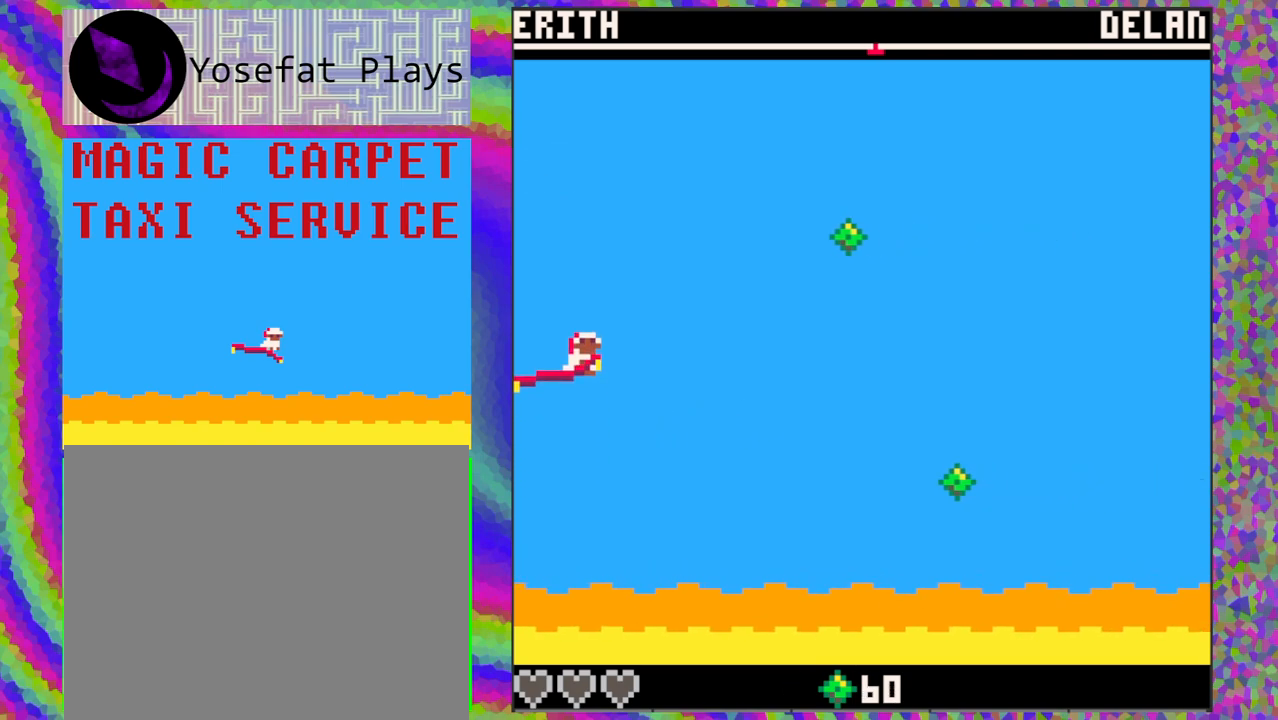
{"buttons": ["DPAD_DOWN"], "left_stick": "center", "events": [[117, "DPAD_UP", "up"], [433, "DPAD_DOWN", "down"]]}
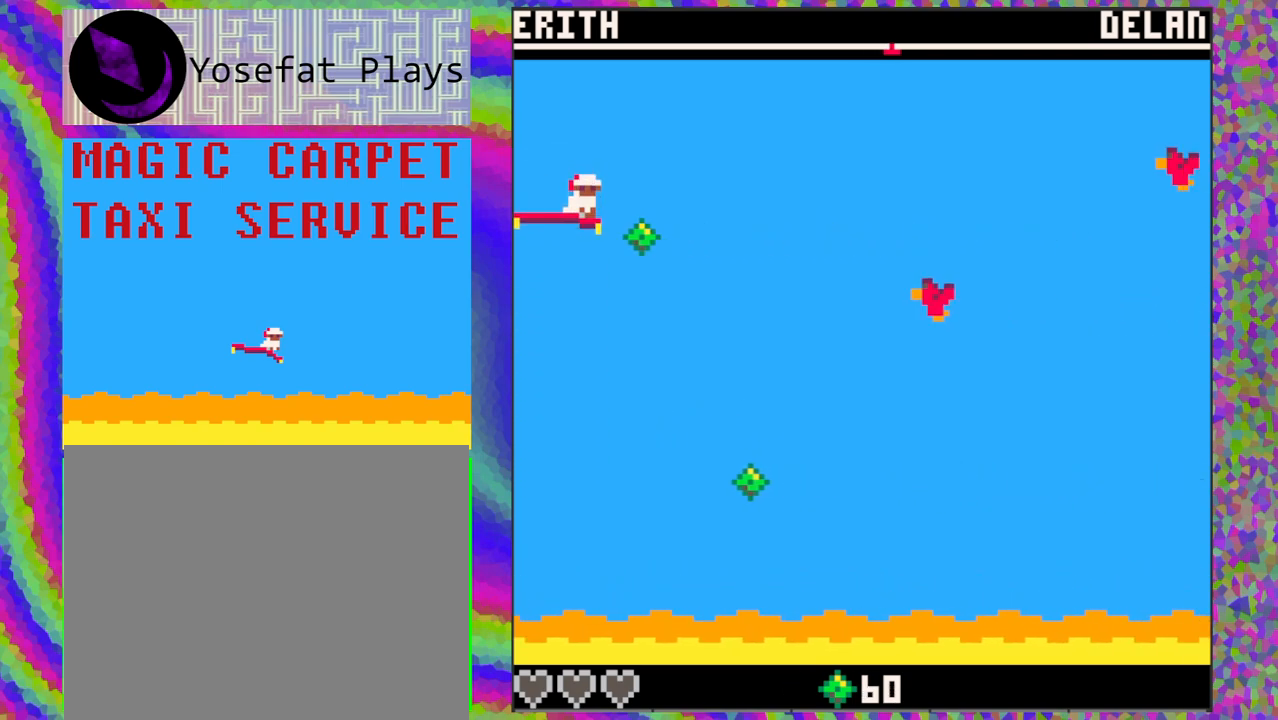
{"buttons": [], "left_stick": "center", "events": [[450, "DPAD_DOWN", "up"]]}
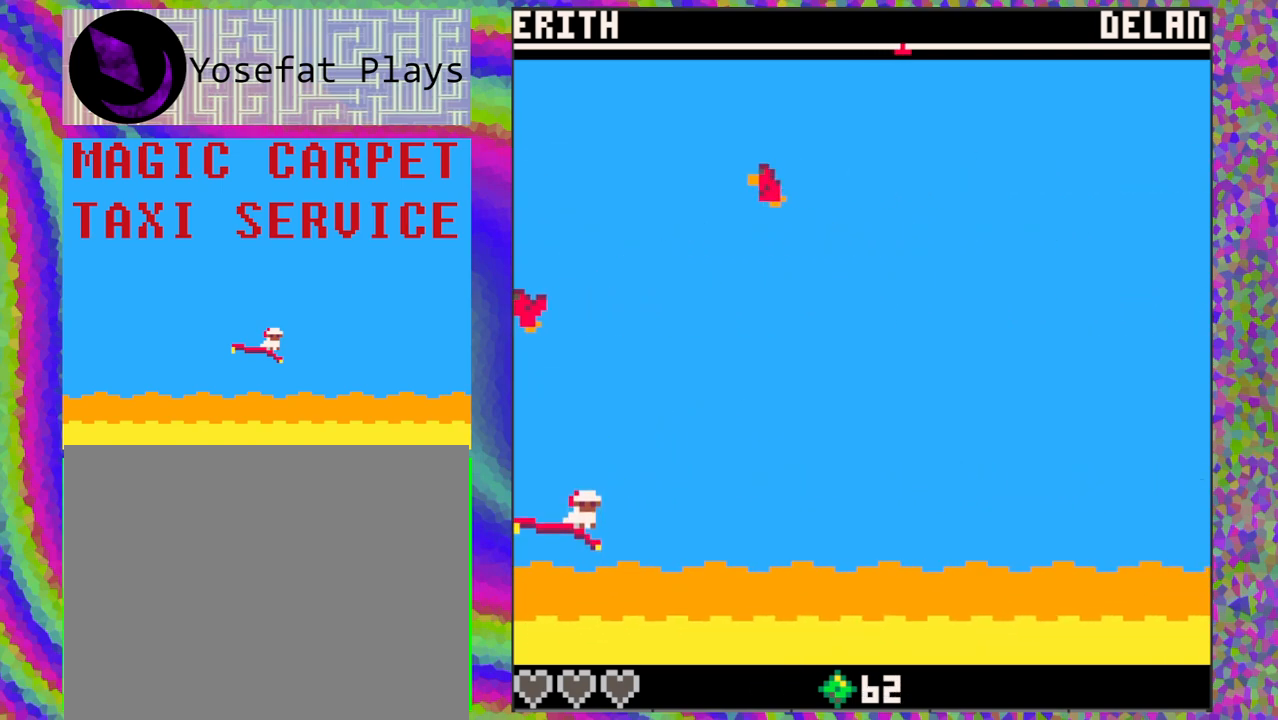
{"buttons": [], "left_stick": "center", "events": [[300, "DPAD_UP", "down"], [500, "DPAD_UP", "up"]]}
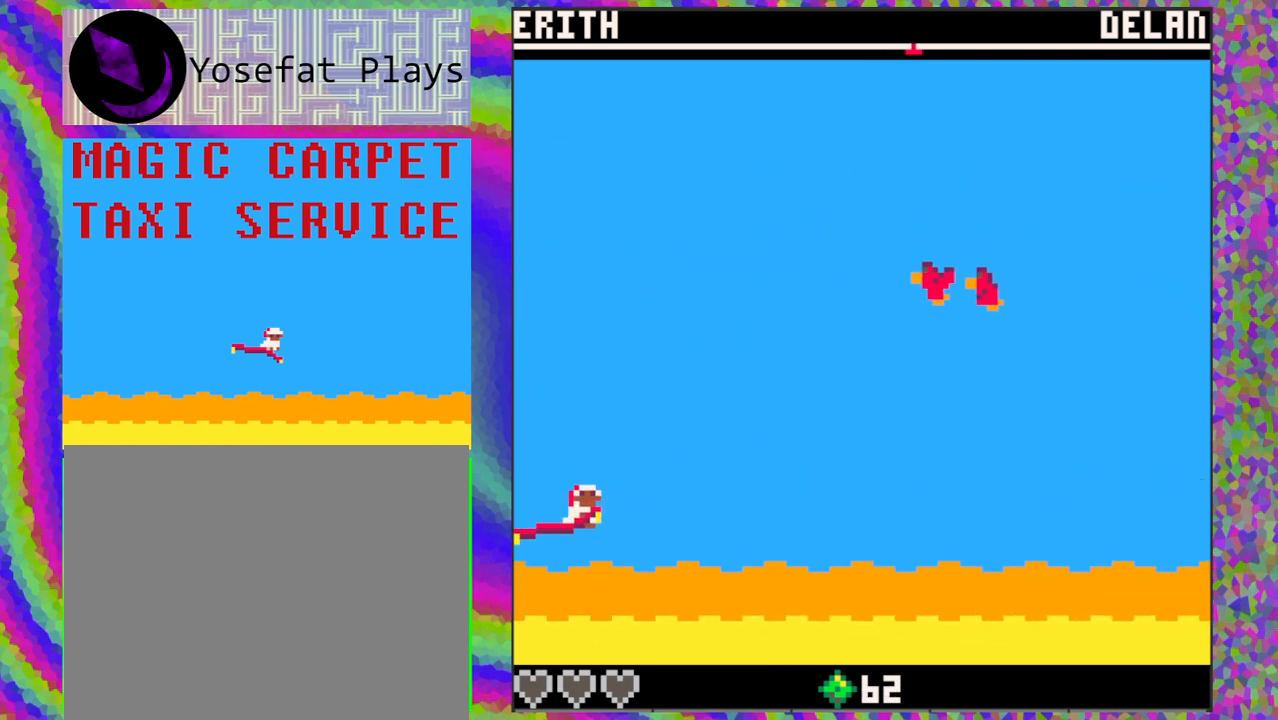
{"buttons": [], "left_stick": "center", "events": []}
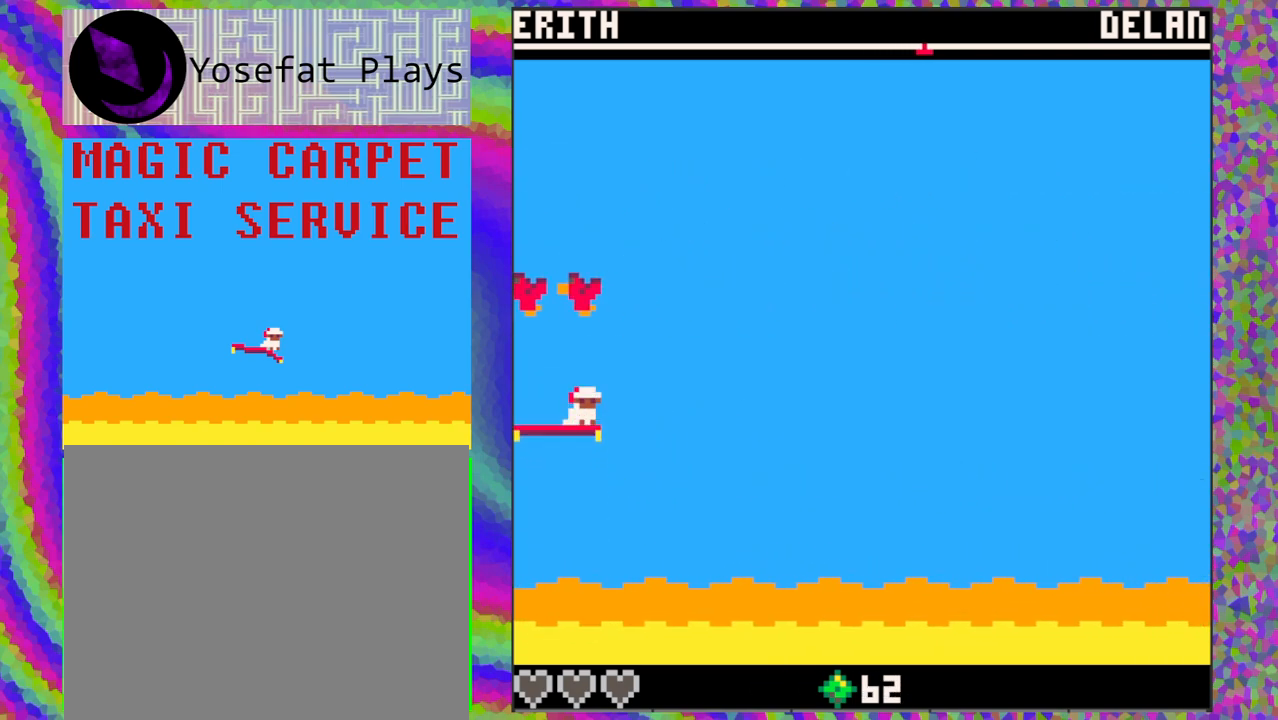
{"buttons": [], "left_stick": "center", "events": []}
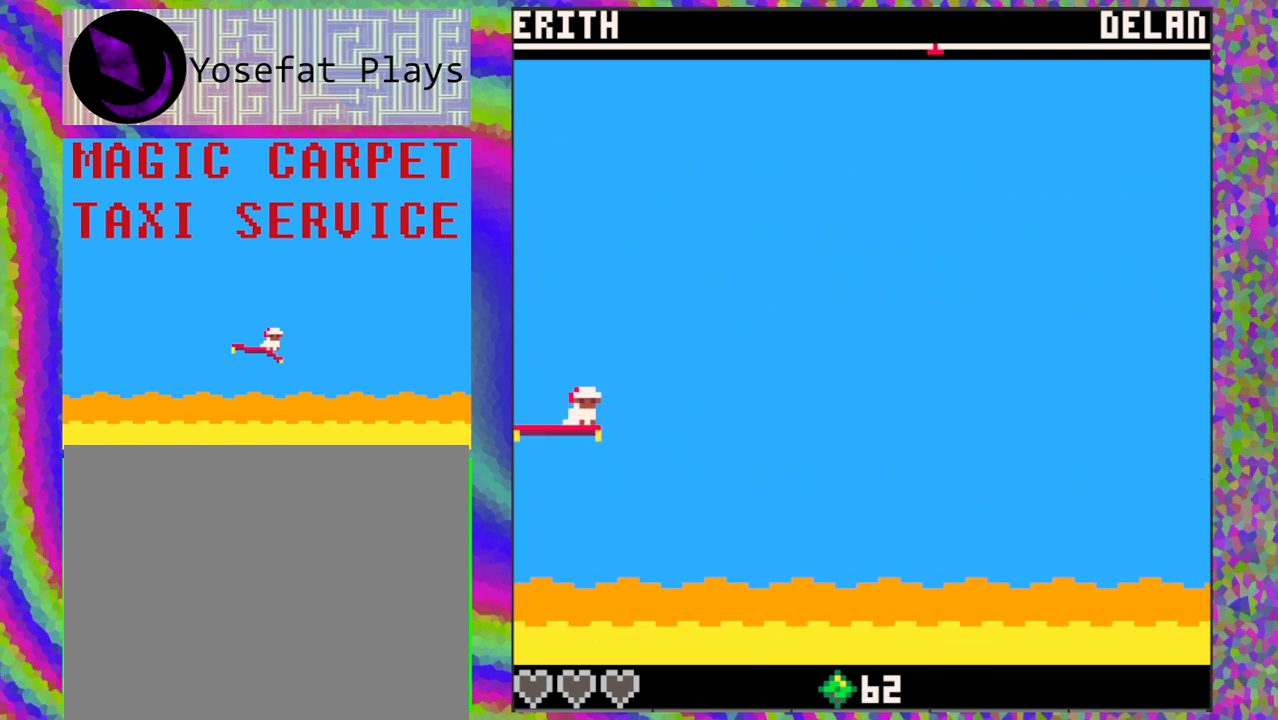
{"buttons": [], "left_stick": "center", "events": []}
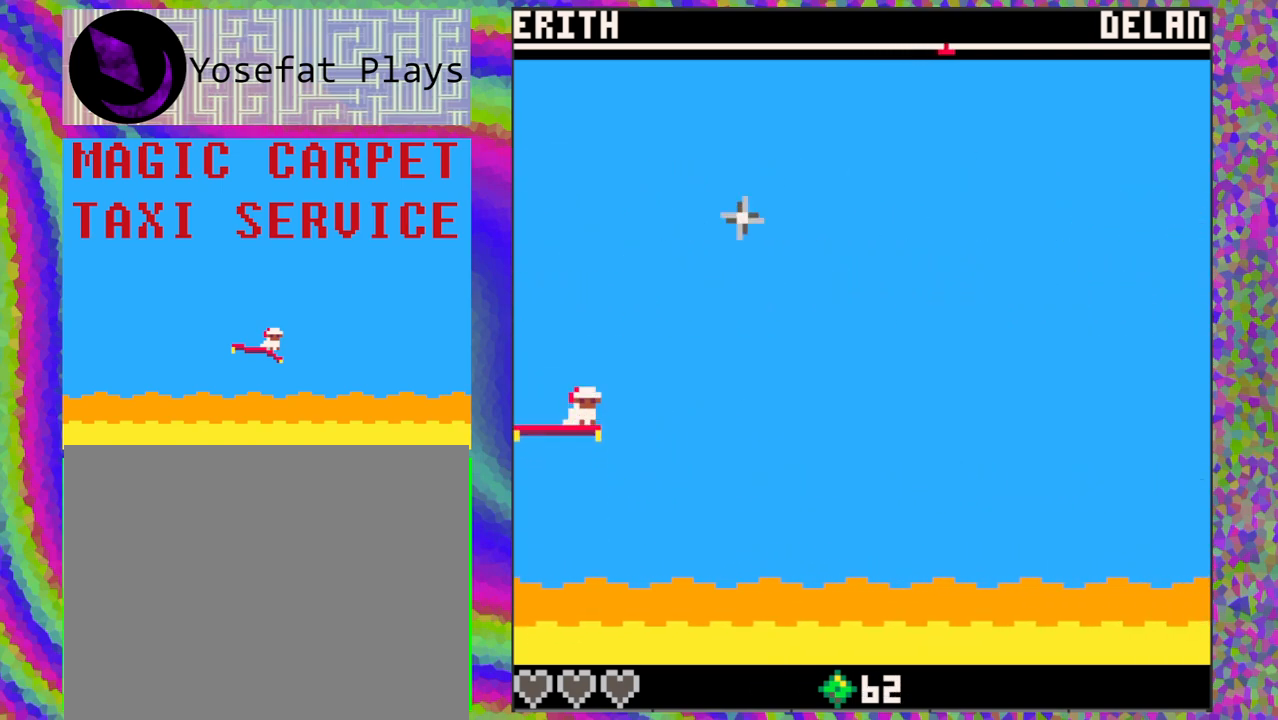
{"buttons": [], "left_stick": "center", "events": []}
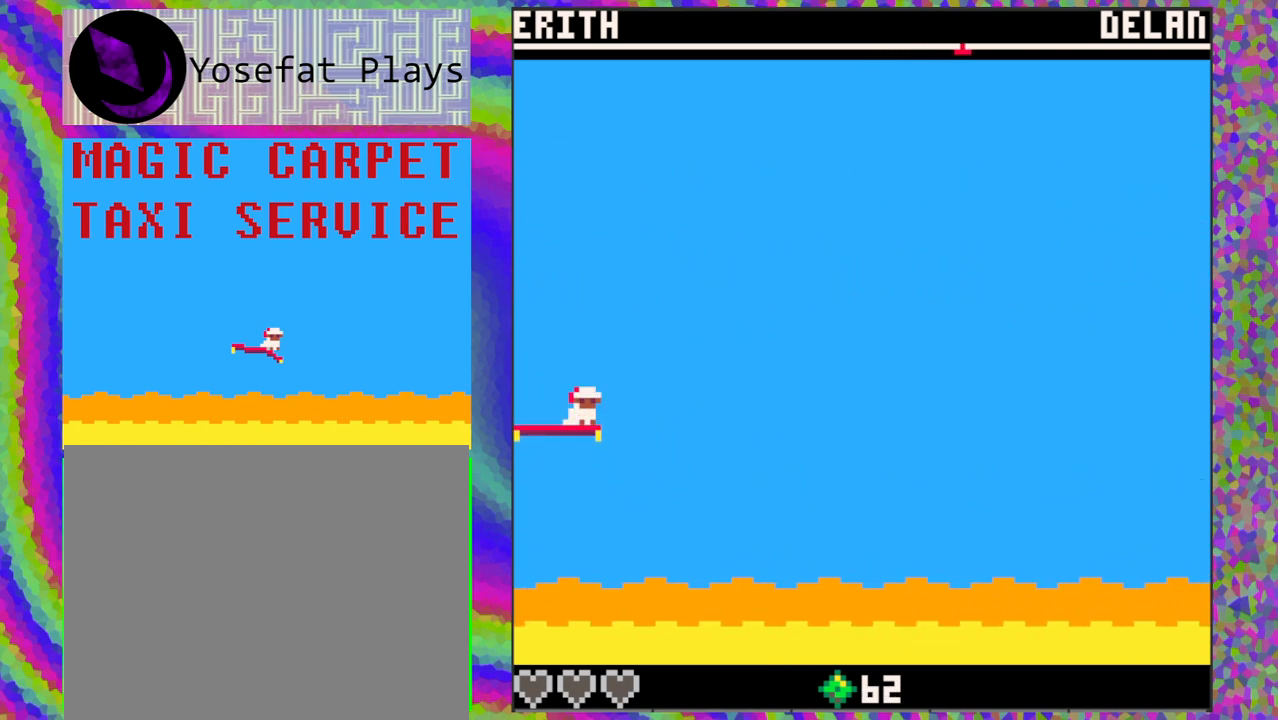
{"buttons": [], "left_stick": "center", "events": []}
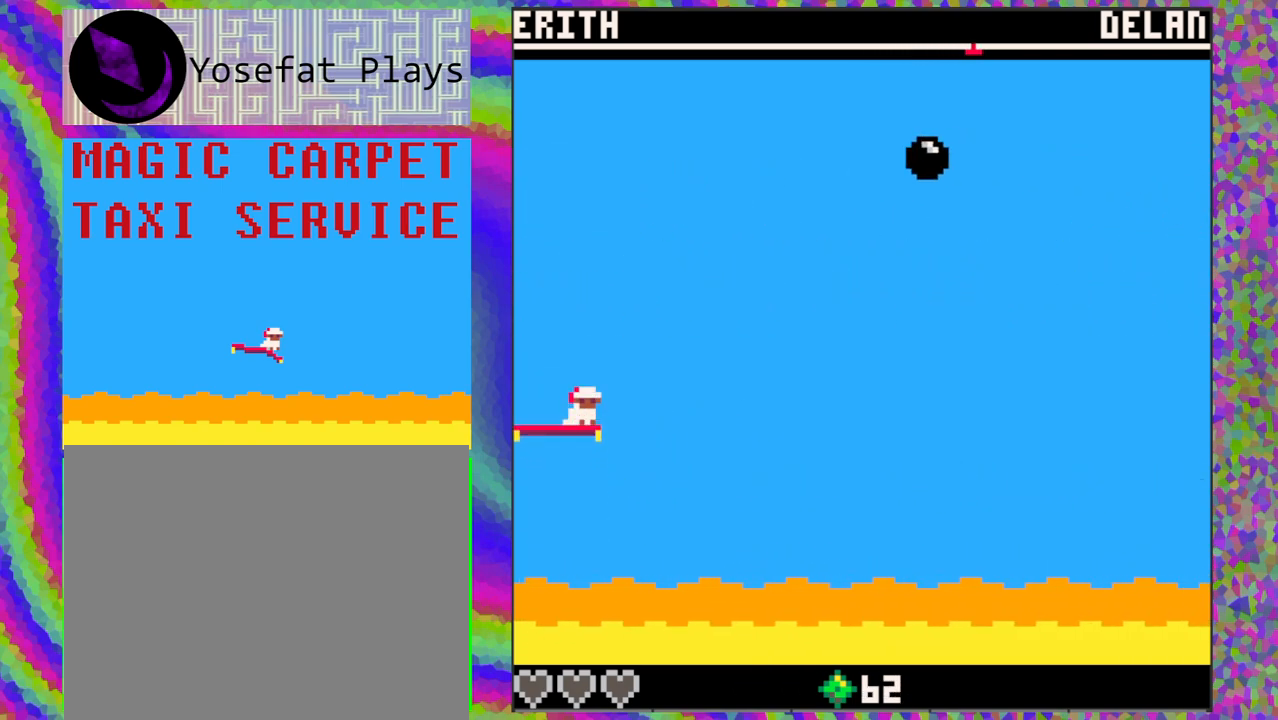
{"buttons": [], "left_stick": "center", "events": []}
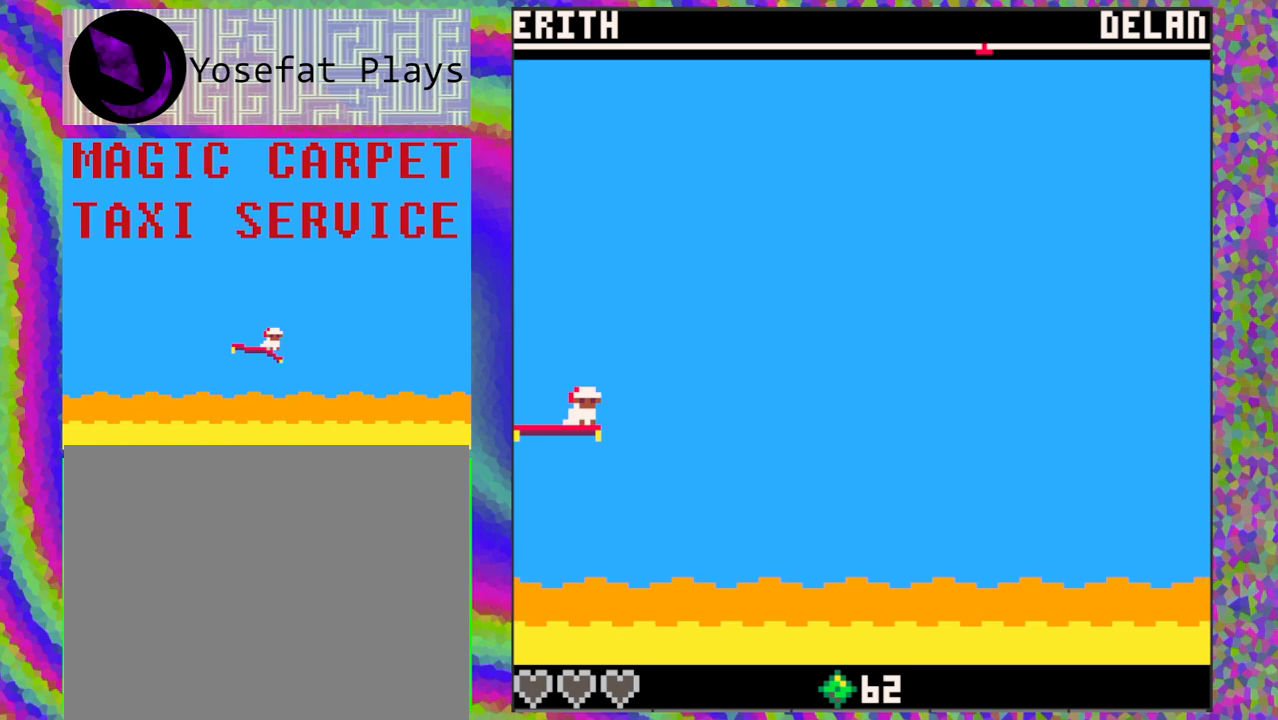
{"buttons": [], "left_stick": "center", "events": []}
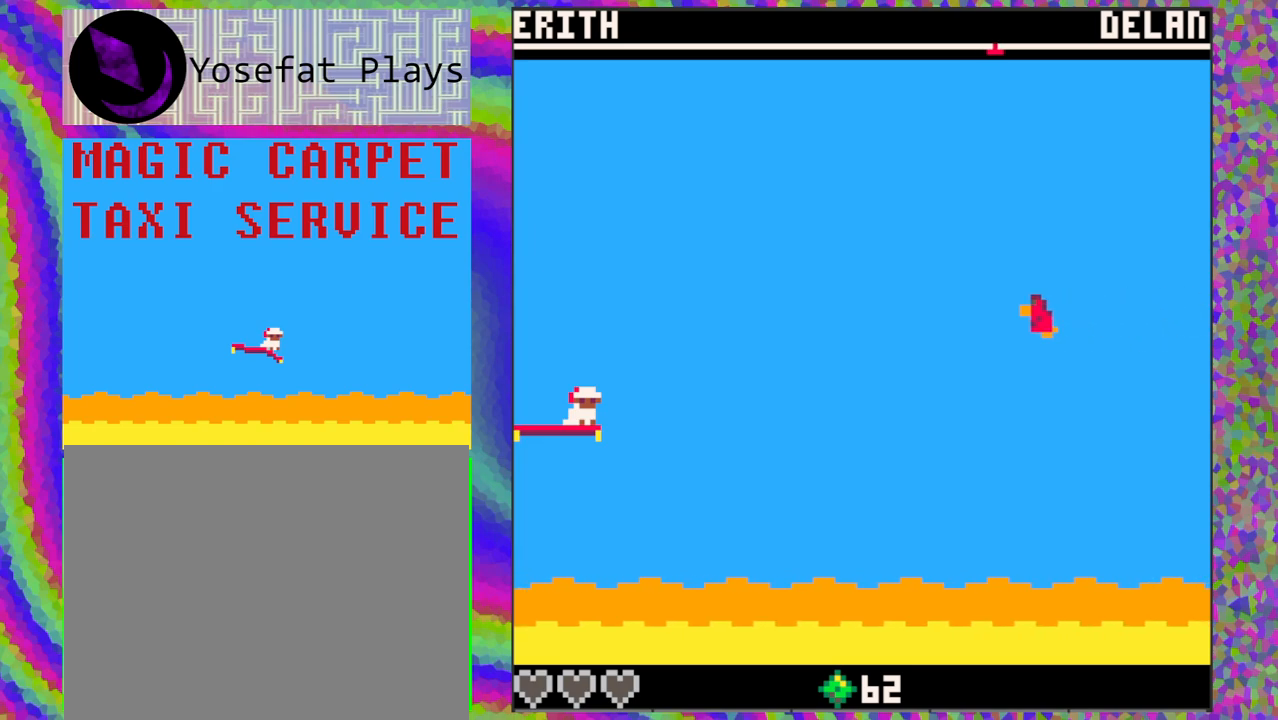
{"buttons": ["DPAD_DOWN"], "left_stick": "center", "events": [[483, "DPAD_DOWN", "down"]]}
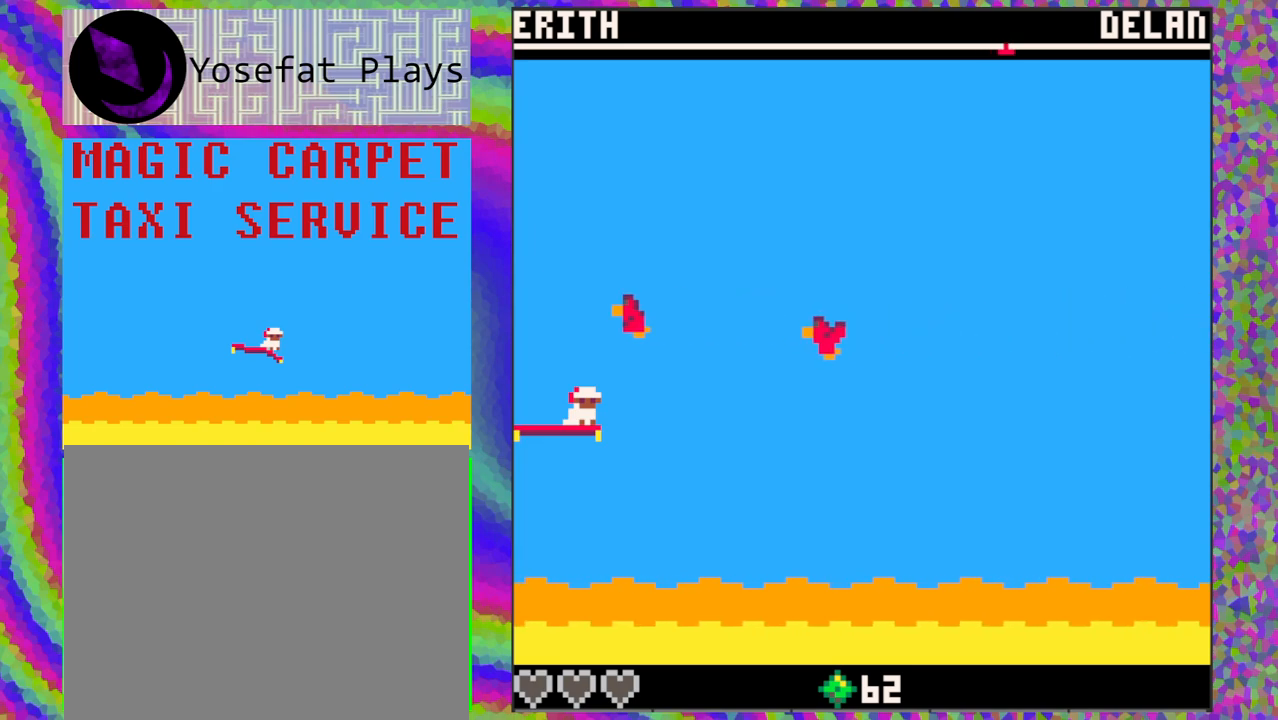
{"buttons": [], "left_stick": "center", "events": [[133, "DPAD_DOWN", "up"]]}
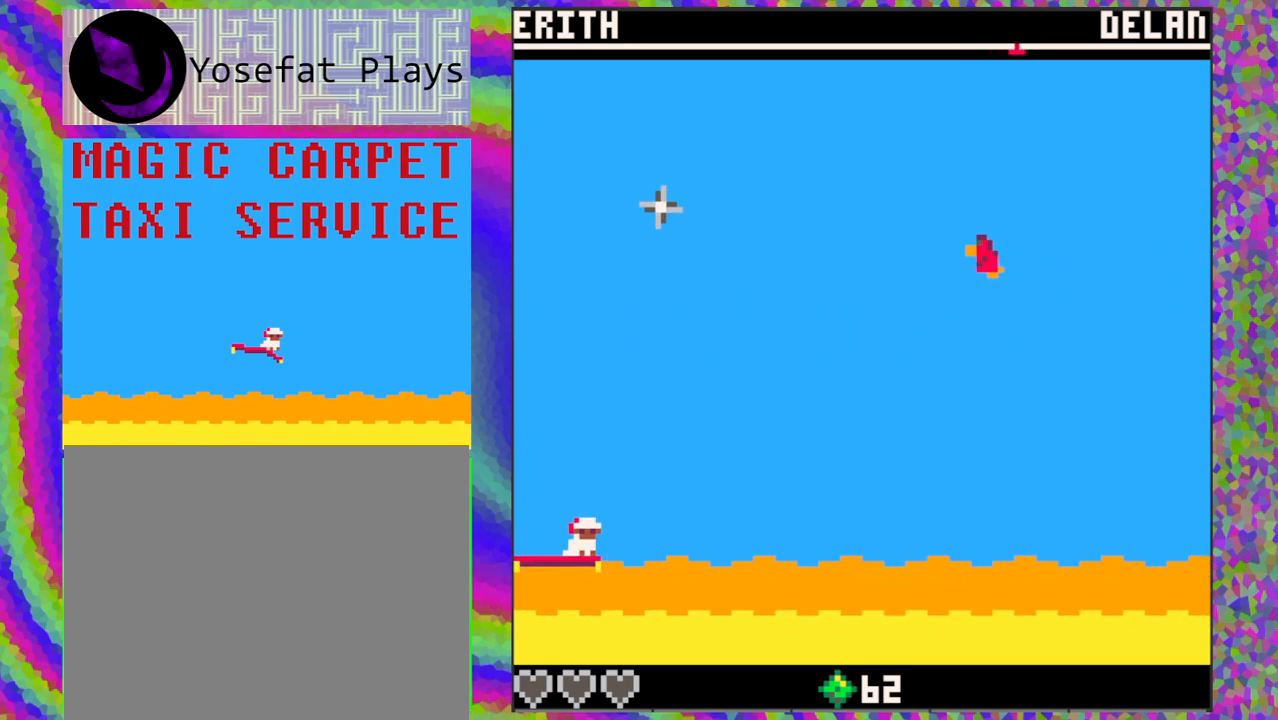
{"buttons": [], "left_stick": "center", "events": [[333, "DPAD_UP", "down"], [483, "DPAD_UP", "up"]]}
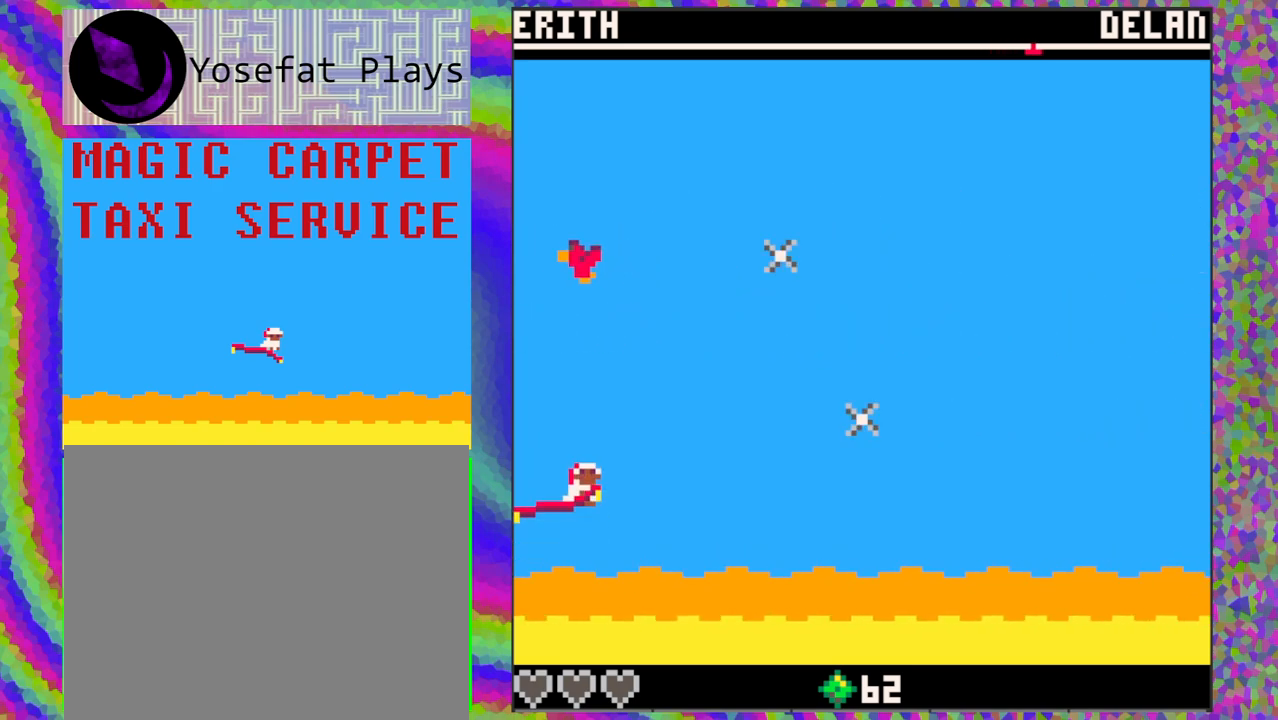
{"buttons": [], "left_stick": "center", "events": []}
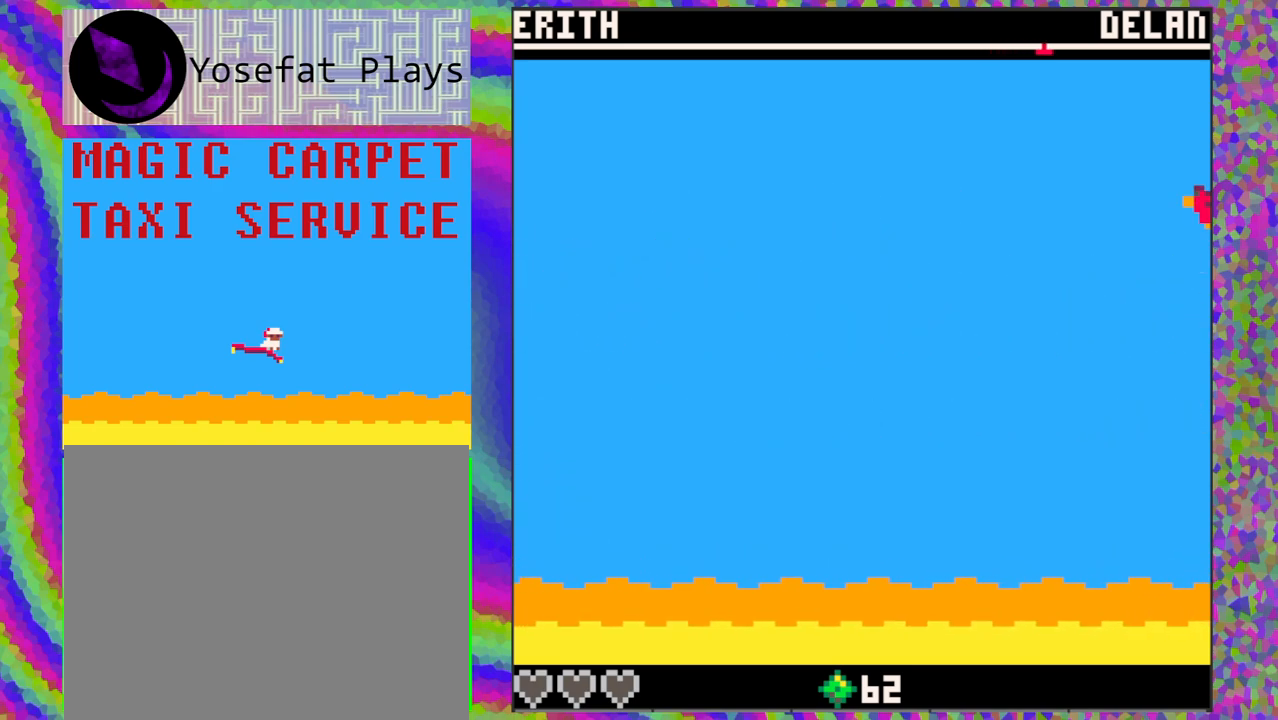
{"buttons": [], "left_stick": "center", "events": []}
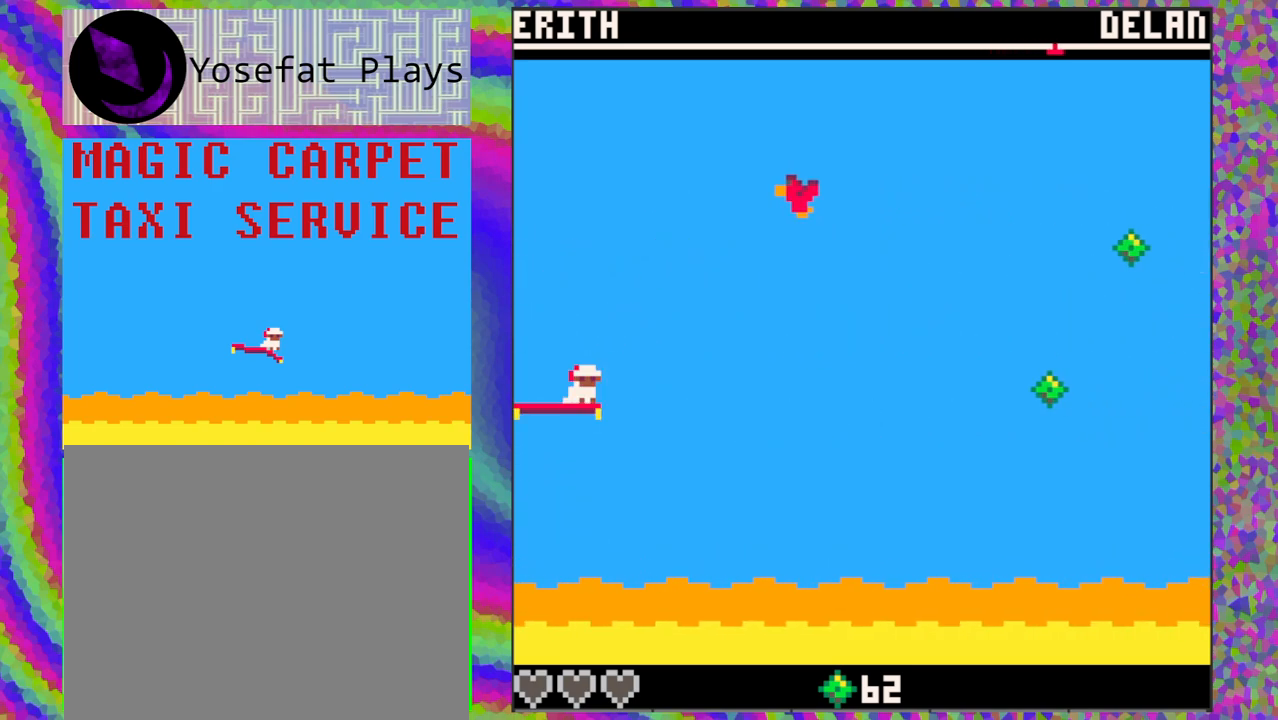
{"buttons": [], "left_stick": "center", "events": []}
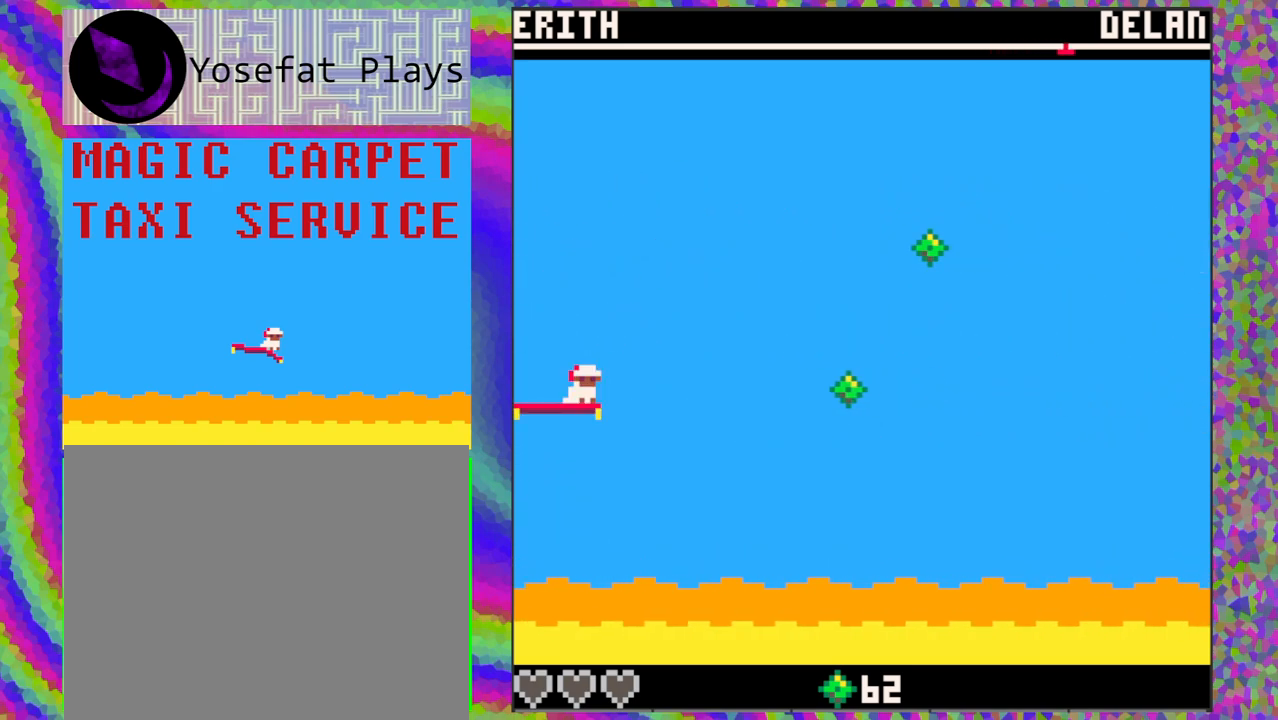
{"buttons": [], "left_stick": "center", "events": []}
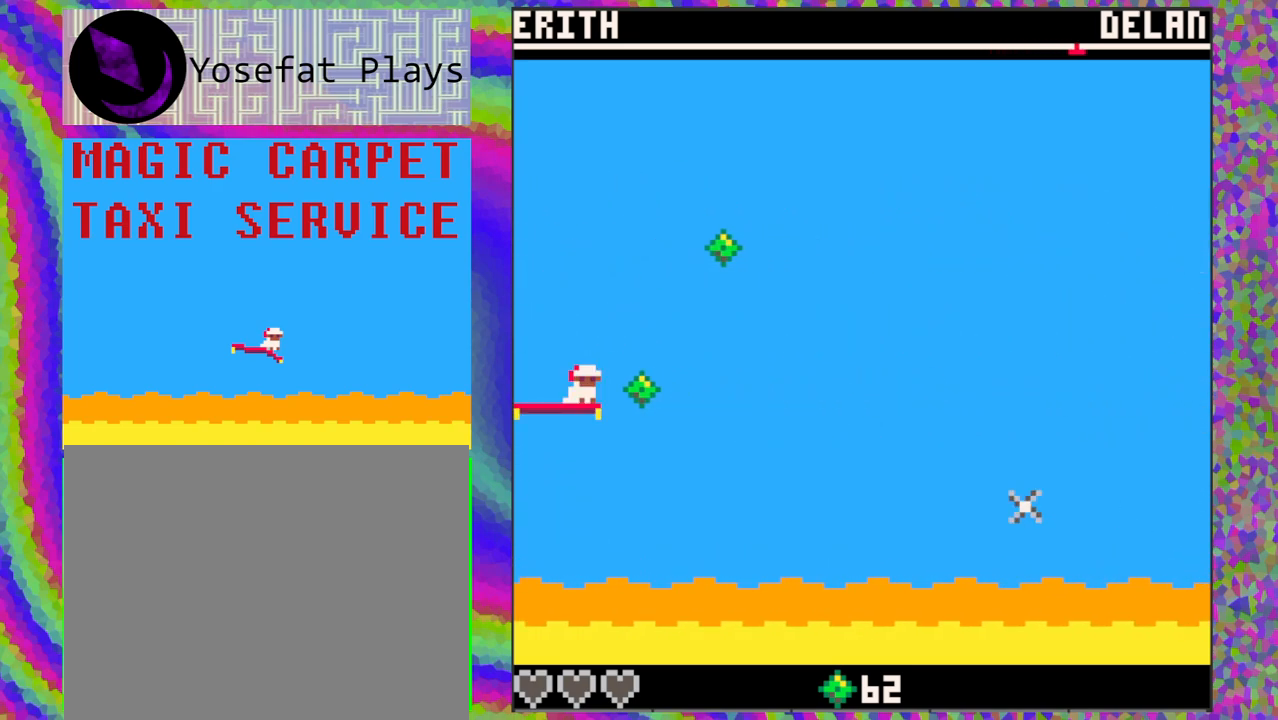
{"buttons": ["DPAD_DOWN"], "left_stick": "center", "events": [[67, "DPAD_UP", "down"], [367, "DPAD_UP", "up"], [483, "DPAD_DOWN", "down"]]}
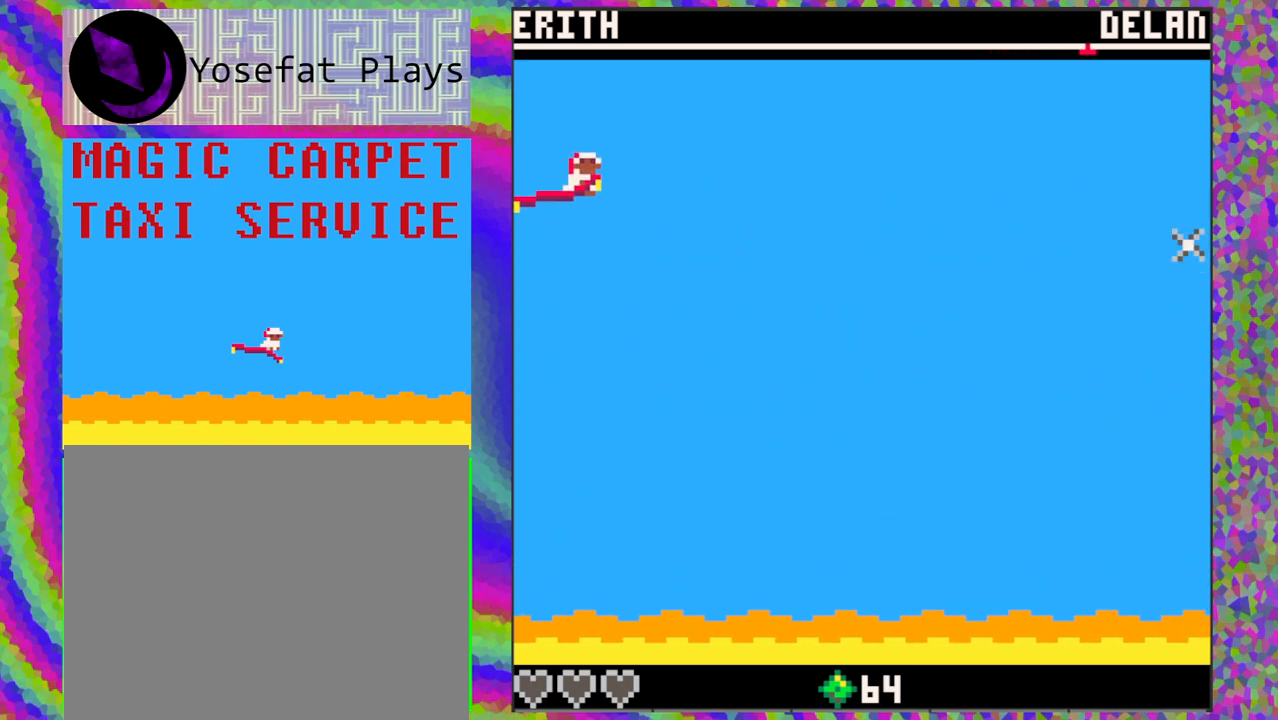
{"buttons": [], "left_stick": "center", "events": [[450, "DPAD_DOWN", "up"]]}
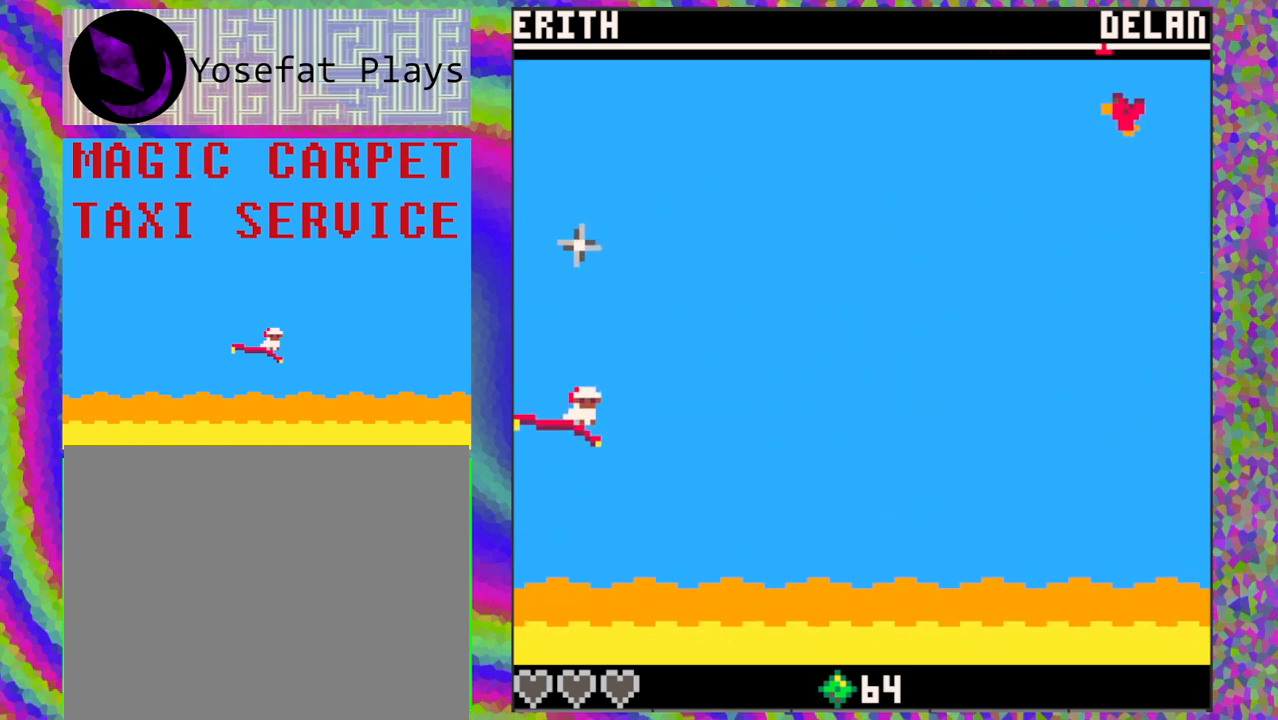
{"buttons": [], "left_stick": "center", "events": []}
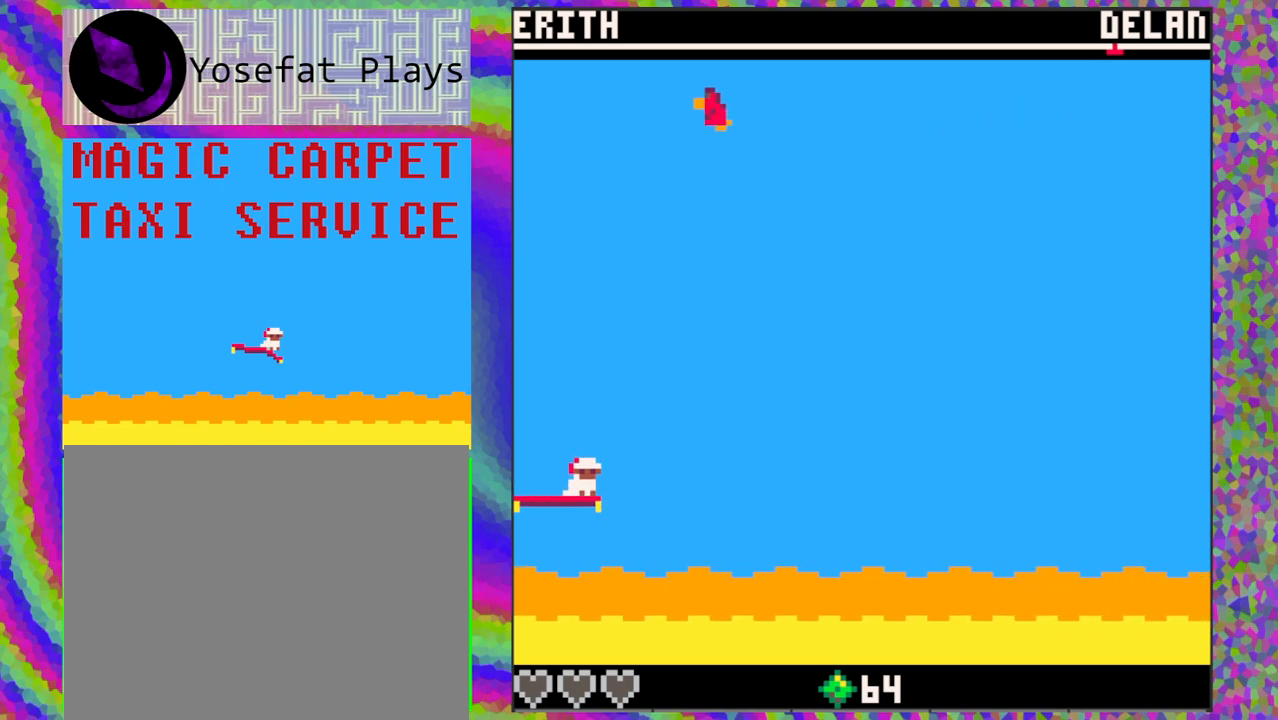
{"buttons": [], "left_stick": "center", "events": []}
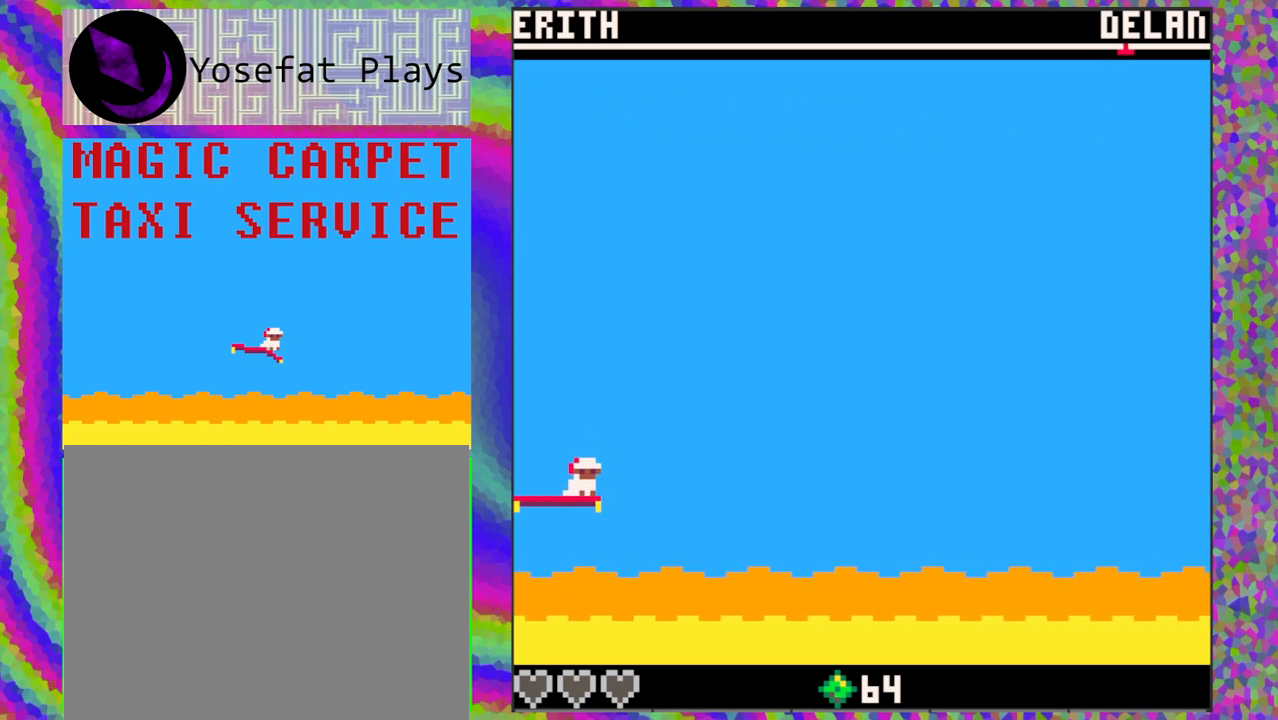
{"buttons": [], "left_stick": "center", "events": []}